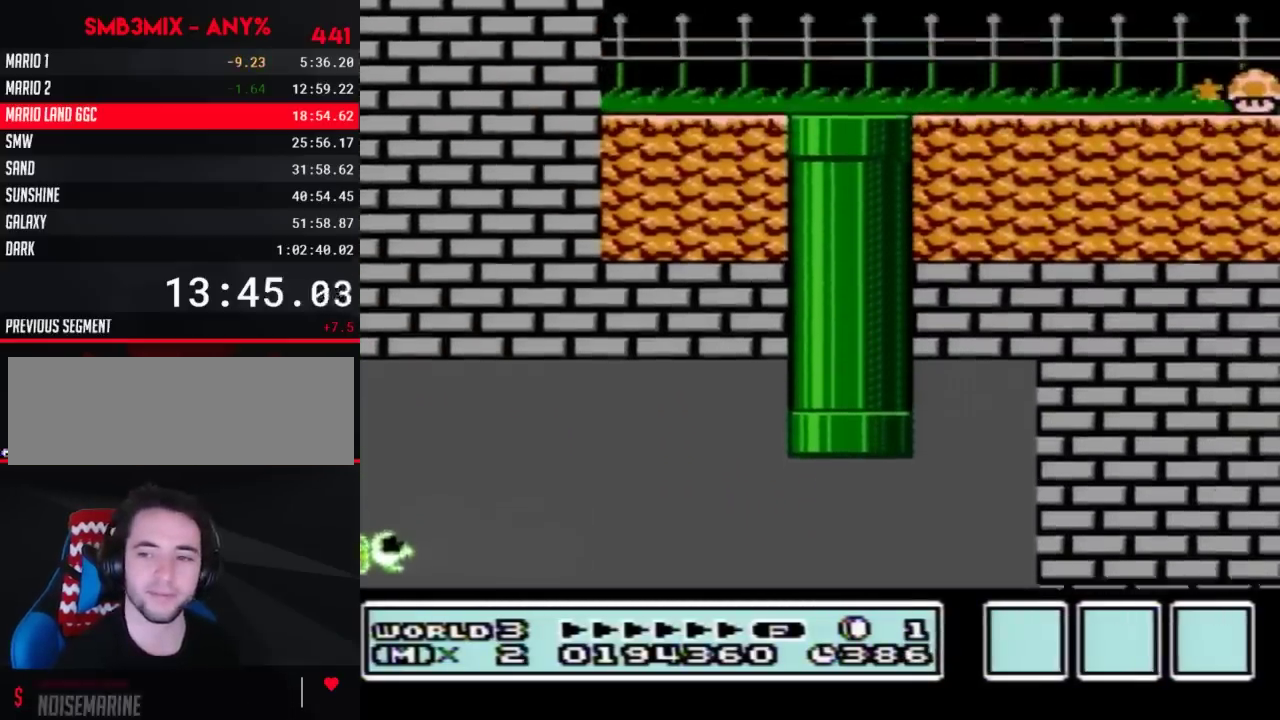
Gameplay with a controller (Nintendo layout); each line is a JSON object with the inputs held at the frame after it. "events" lists button and stick changes between this image and that frame as [ms after this image, input, new state], when the widget could be followed in between. Not read: L3 R3.
{"buttons": ["B", "DPAD_RIGHT"], "events": []}
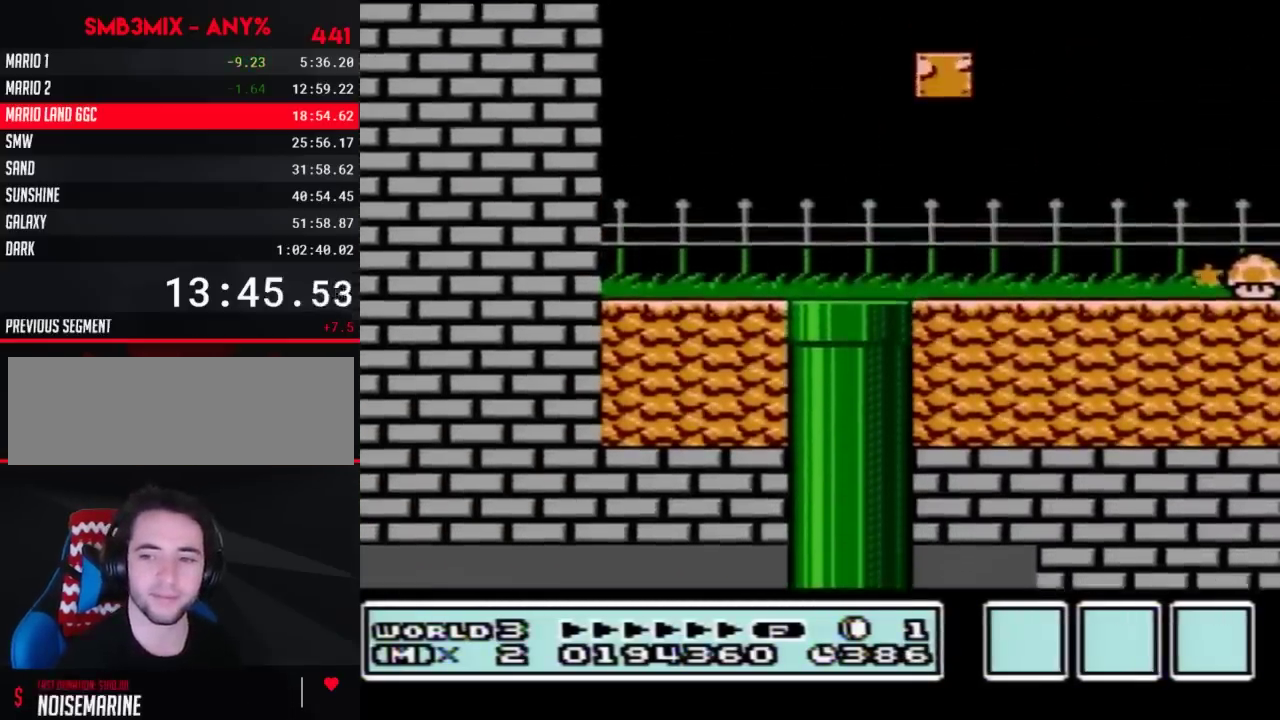
{"buttons": ["B", "DPAD_RIGHT"], "events": []}
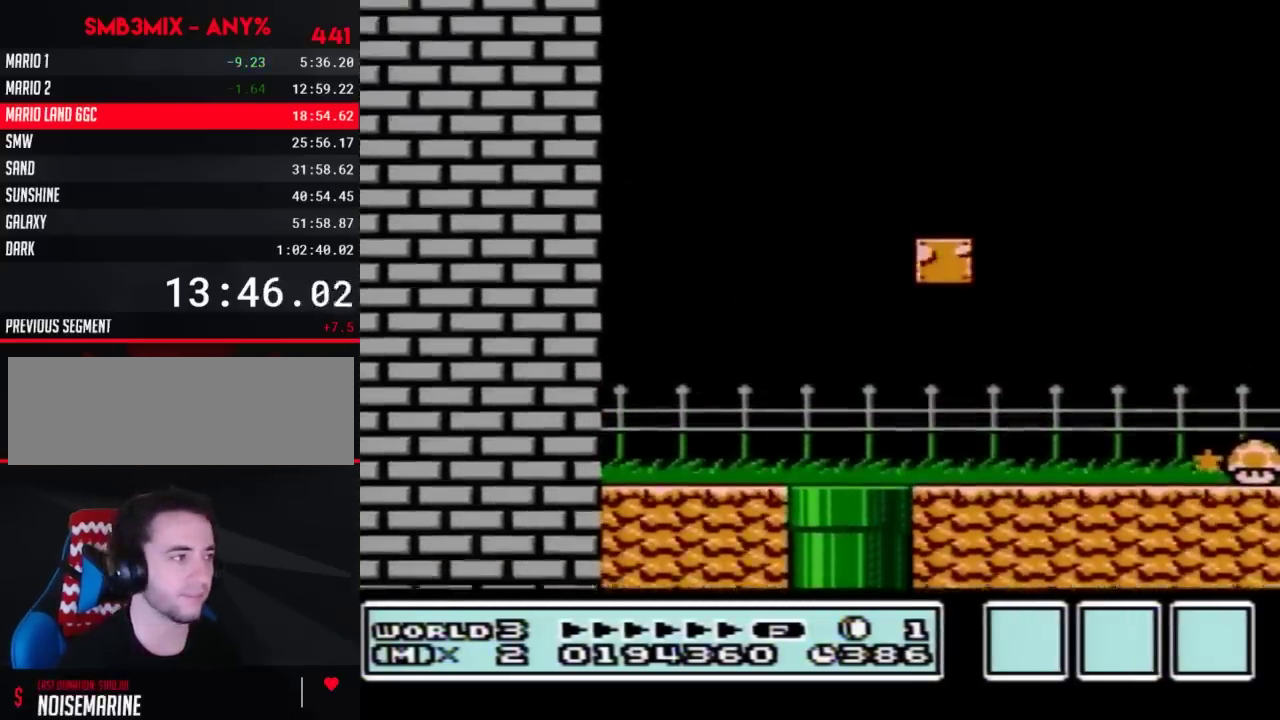
{"buttons": ["B", "DPAD_RIGHT"], "events": []}
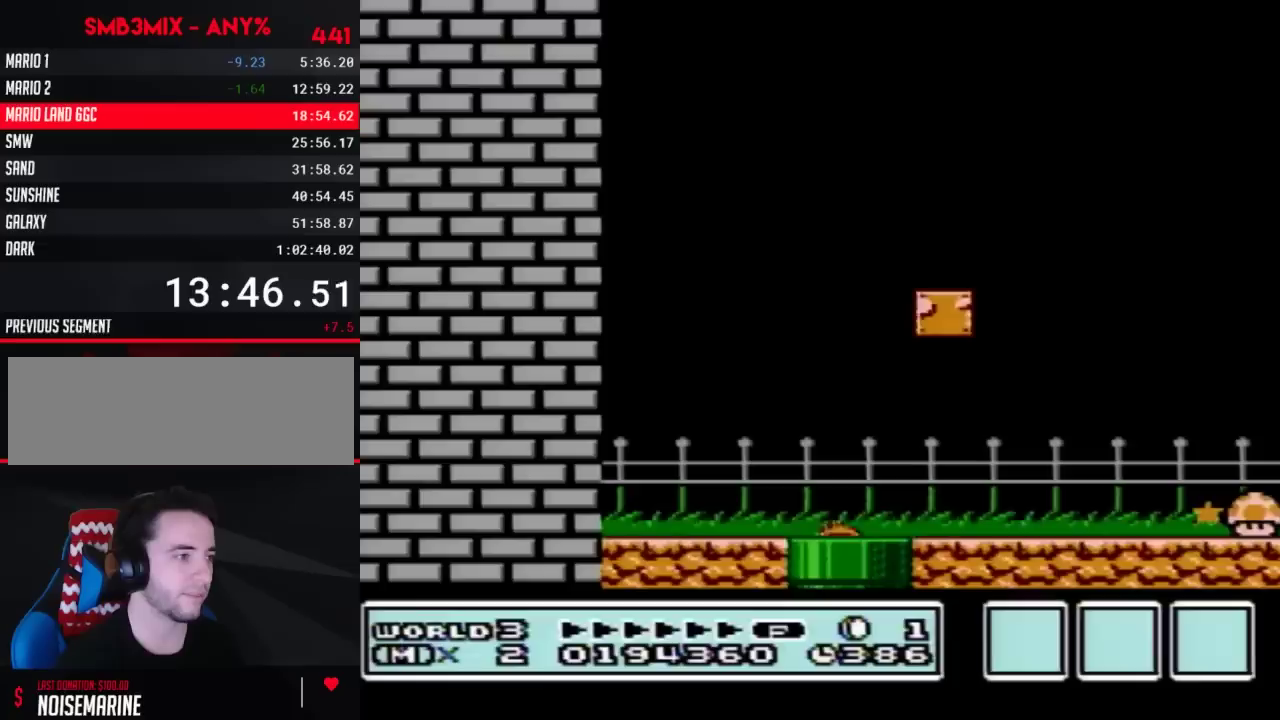
{"buttons": ["B", "DPAD_RIGHT"], "events": []}
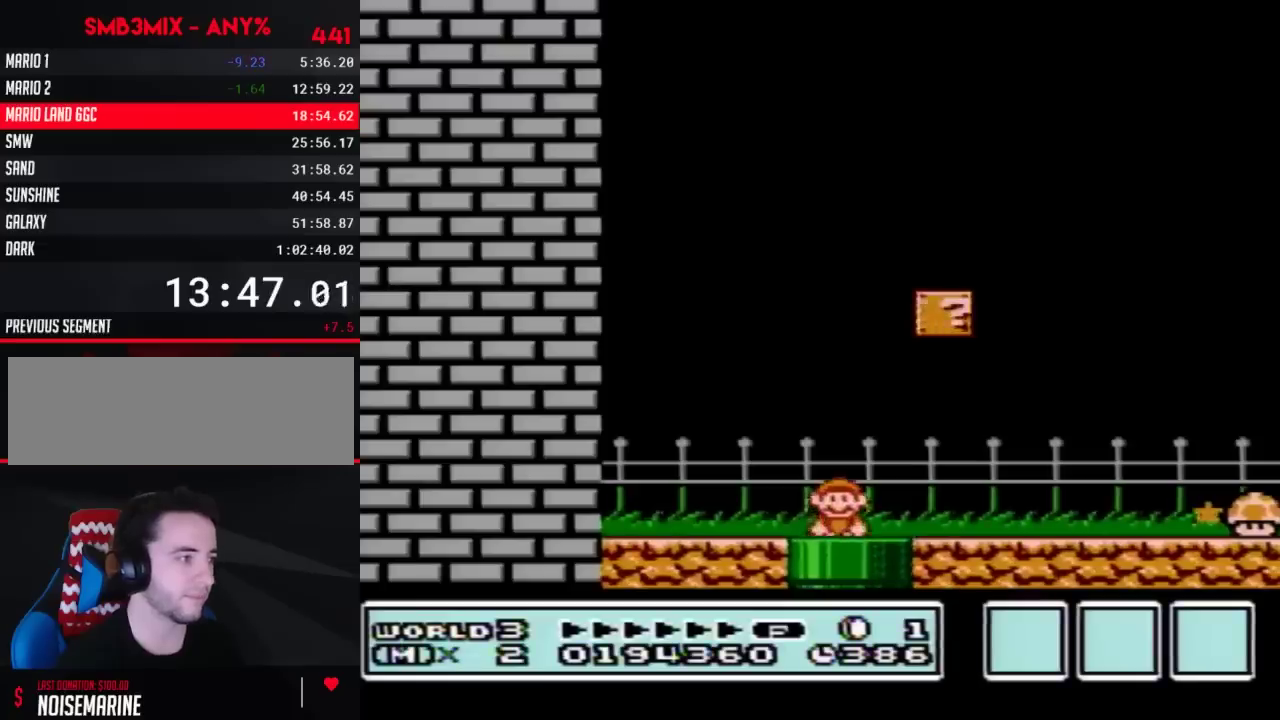
{"buttons": ["B", "DPAD_RIGHT"], "events": []}
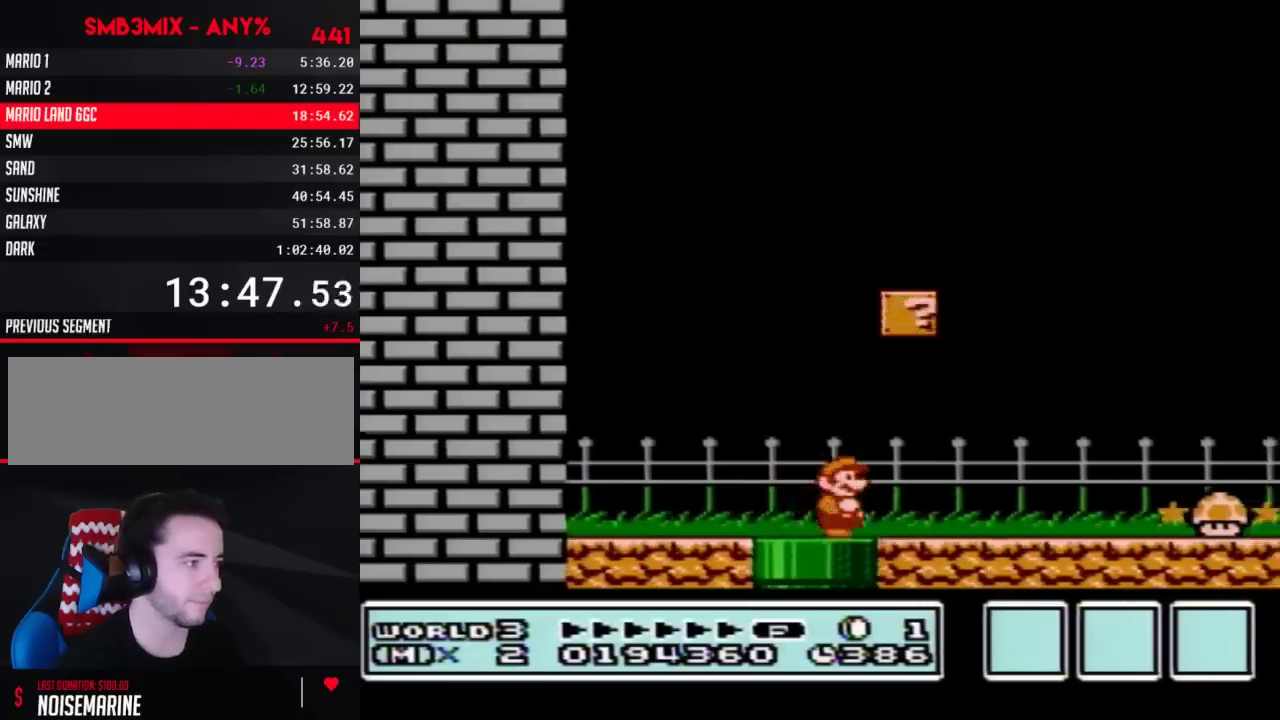
{"buttons": ["B", "DPAD_RIGHT"], "events": []}
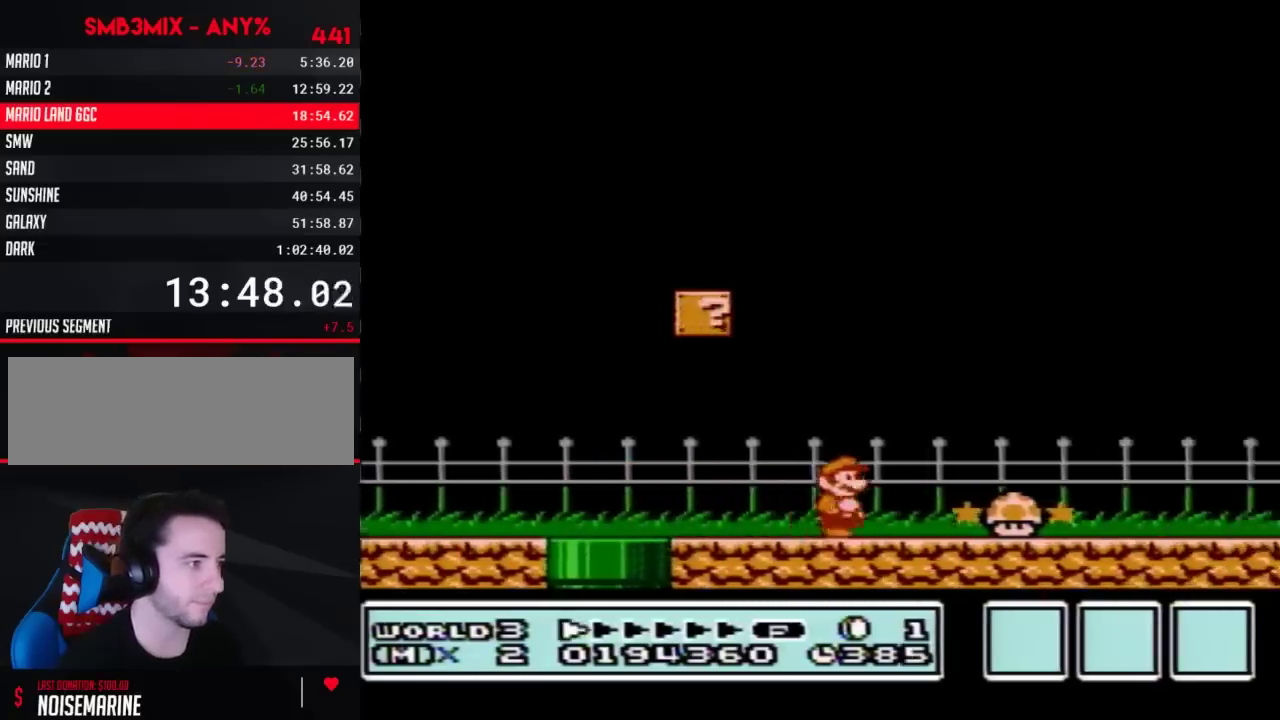
{"buttons": ["B", "DPAD_RIGHT"], "events": []}
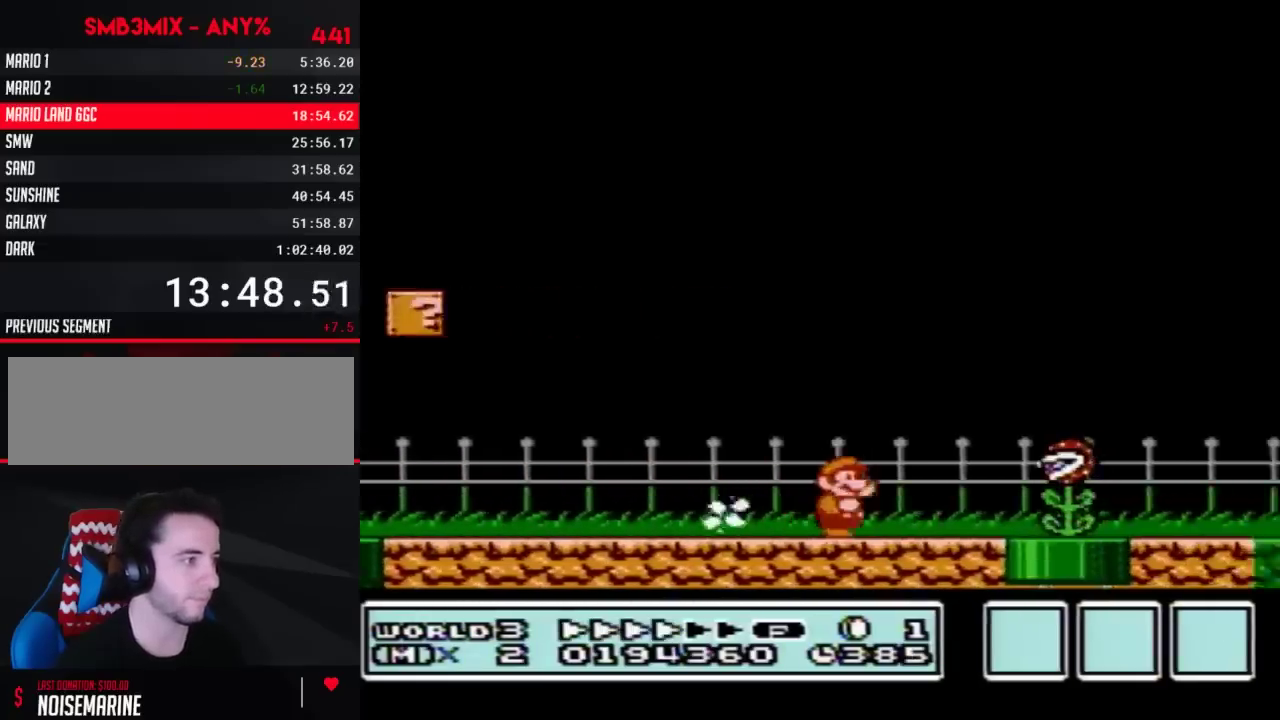
{"buttons": ["B", "DPAD_RIGHT"], "events": []}
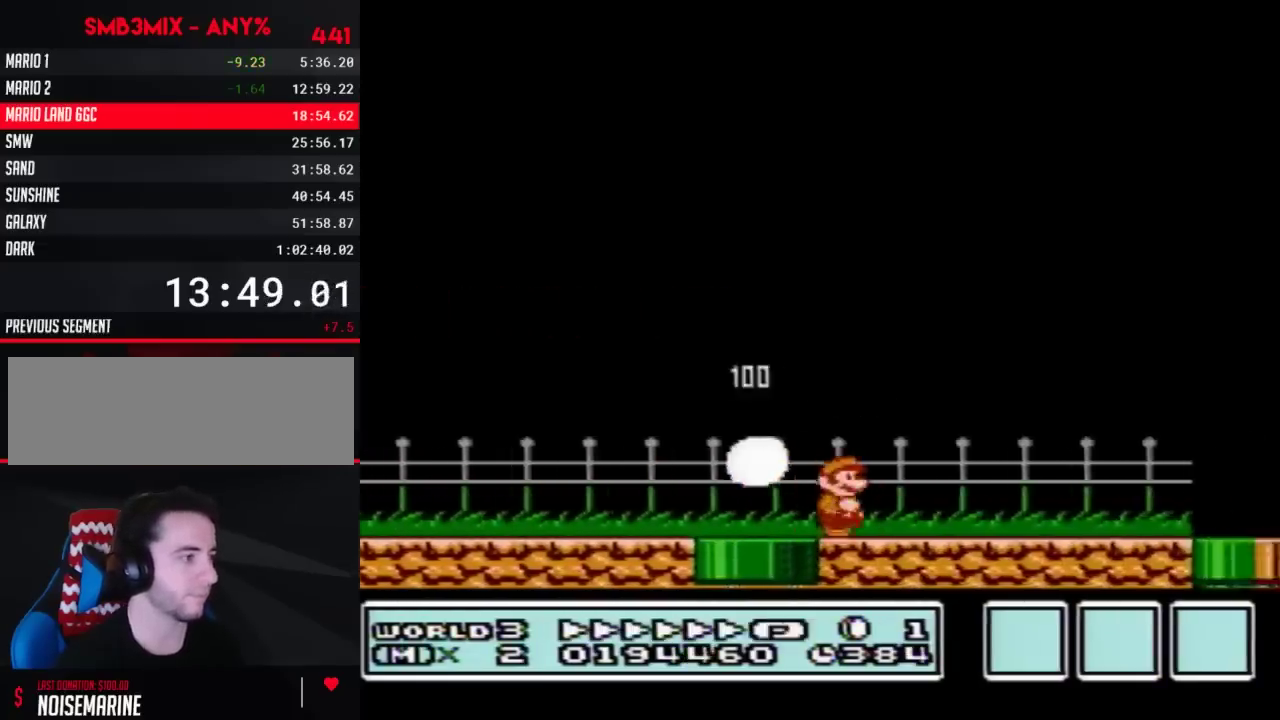
{"buttons": ["B", "DPAD_RIGHT"], "events": []}
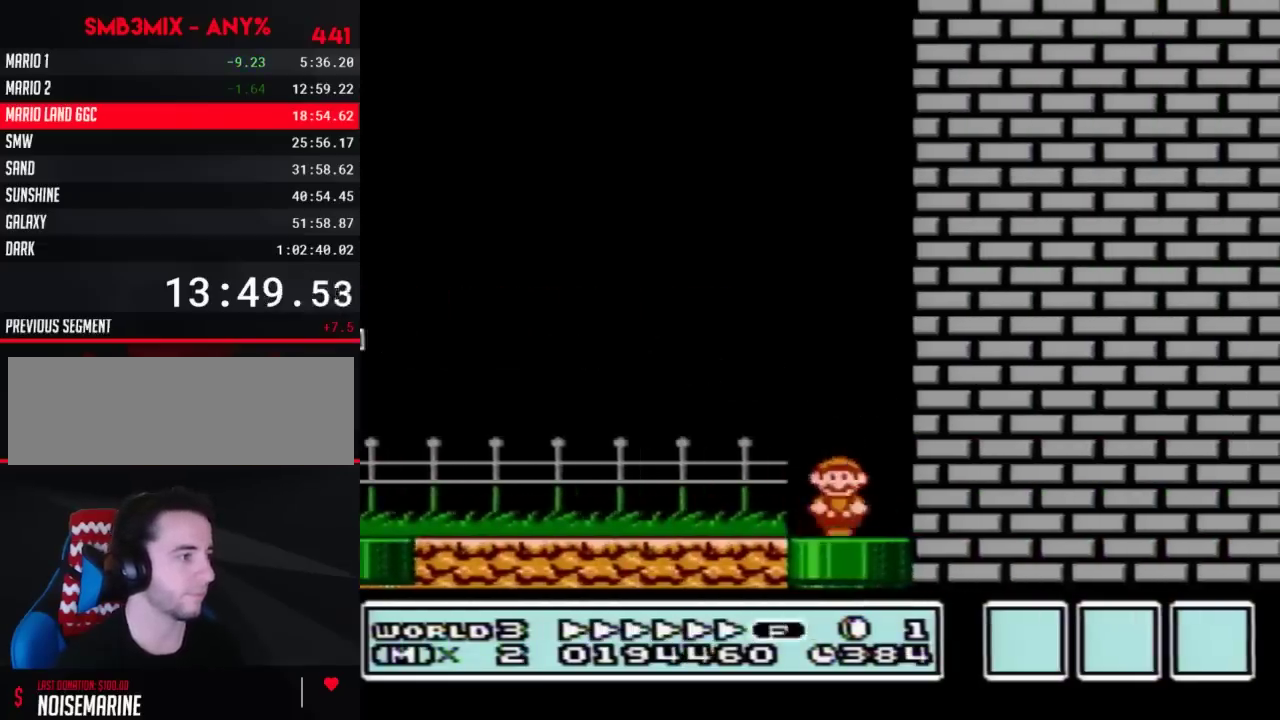
{"buttons": ["B"], "events": [[17, "DPAD_DOWN", "down"], [17, "DPAD_RIGHT", "up"], [133, "DPAD_DOWN", "up"]]}
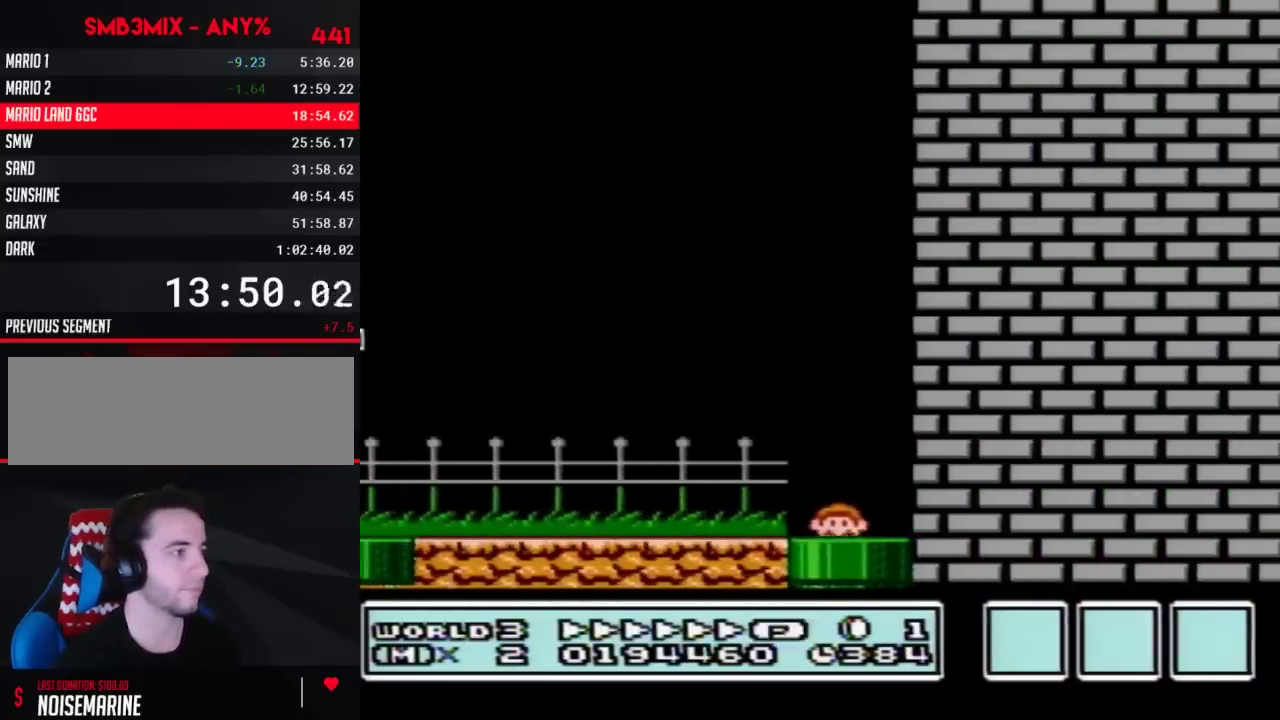
{"buttons": ["B", "DPAD_RIGHT"], "events": [[267, "DPAD_RIGHT", "down"]]}
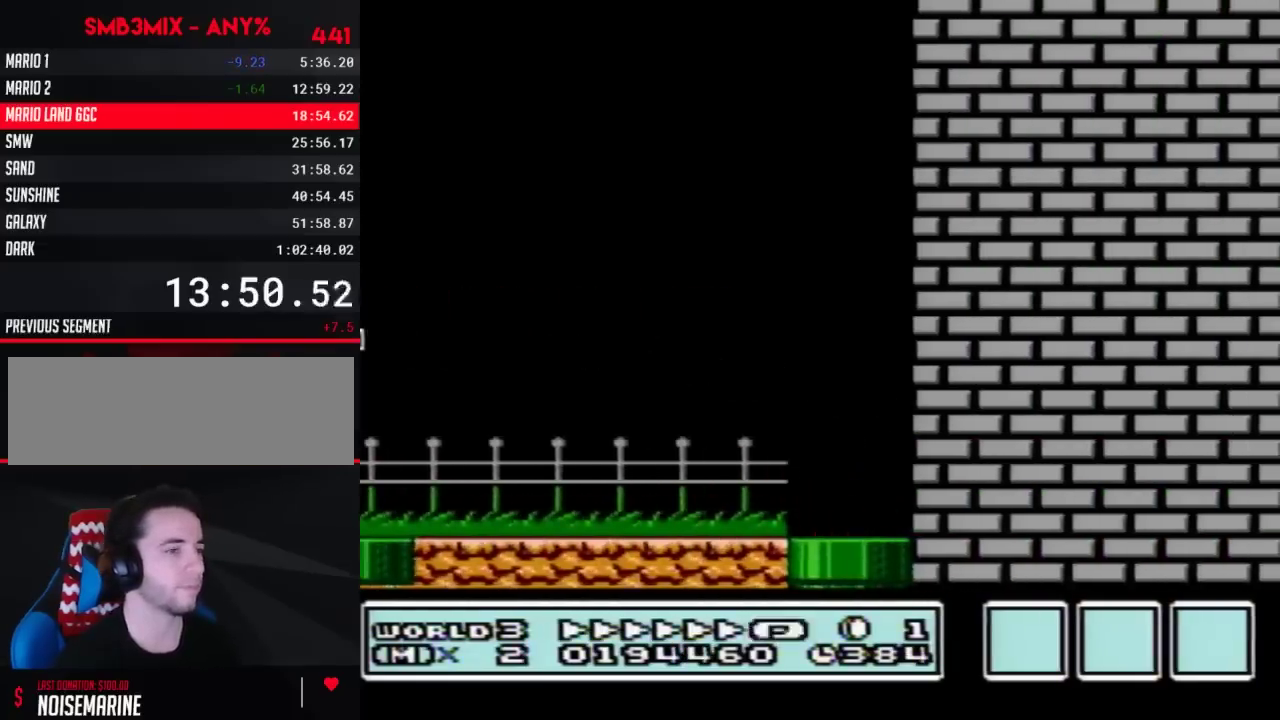
{"buttons": ["B", "DPAD_RIGHT"], "events": []}
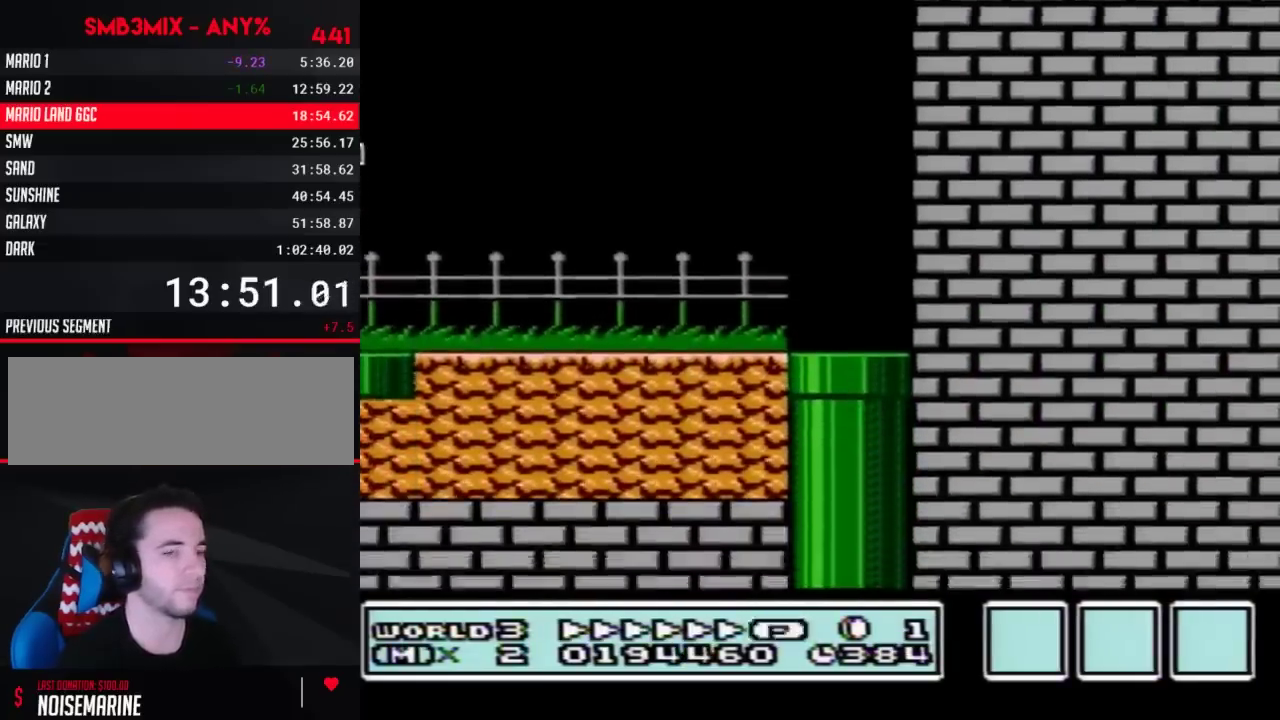
{"buttons": ["B", "DPAD_RIGHT"], "events": []}
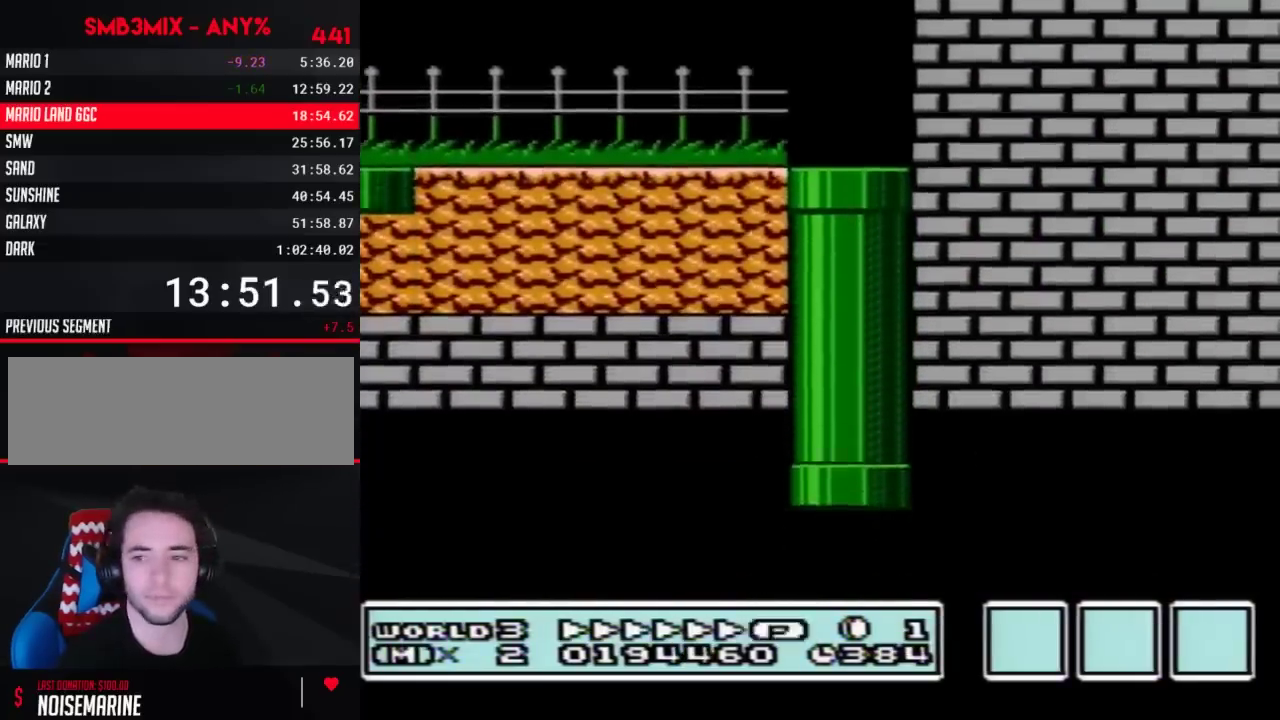
{"buttons": ["B", "DPAD_RIGHT"], "events": []}
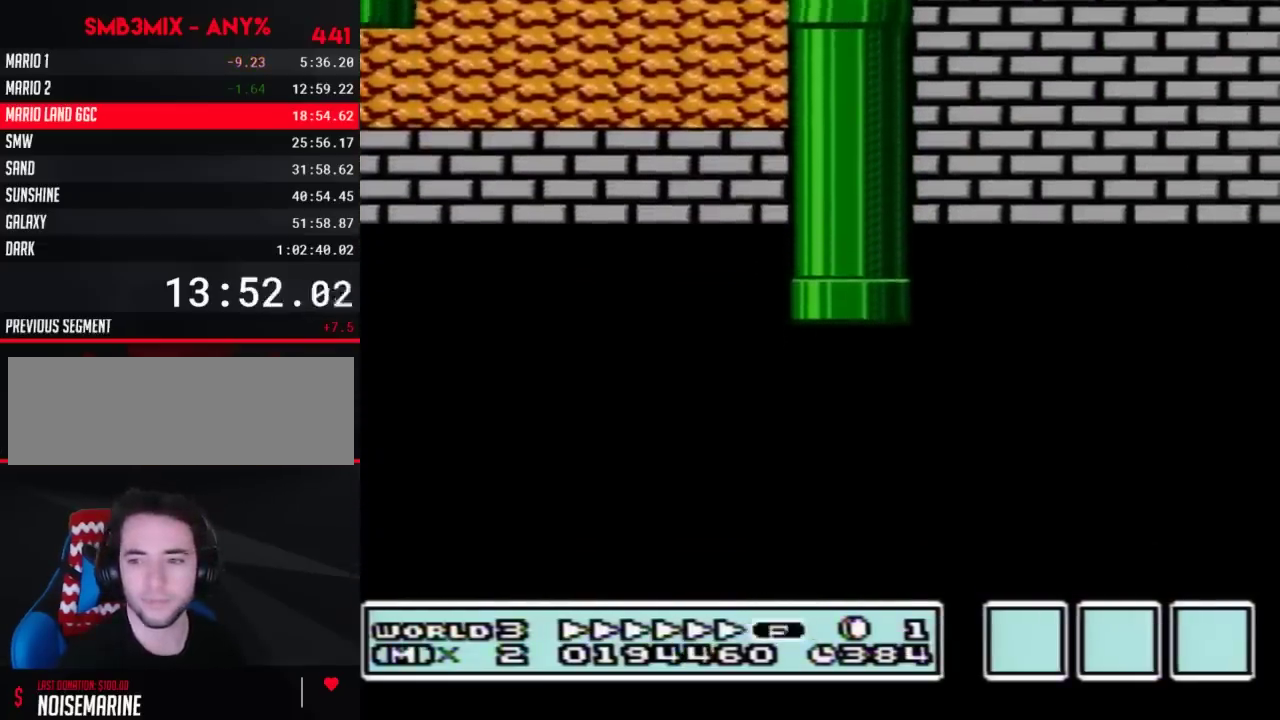
{"buttons": ["B", "DPAD_RIGHT"], "events": []}
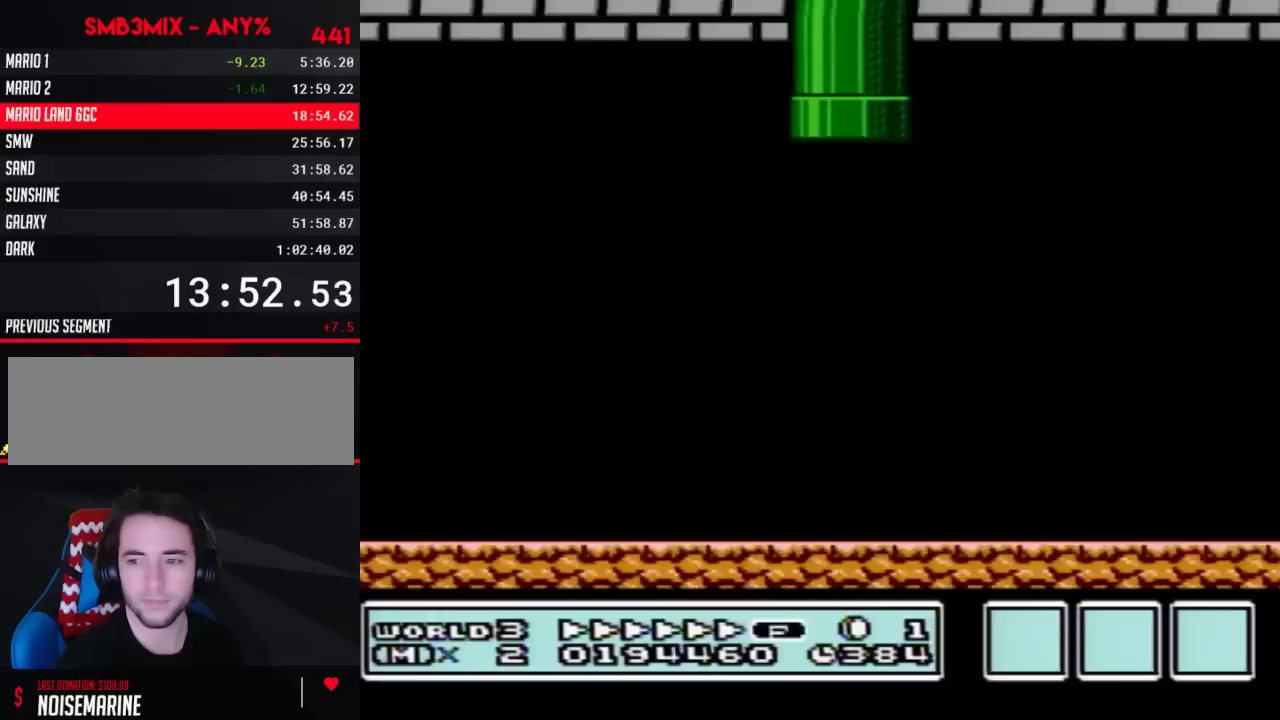
{"buttons": ["B", "DPAD_RIGHT"], "events": []}
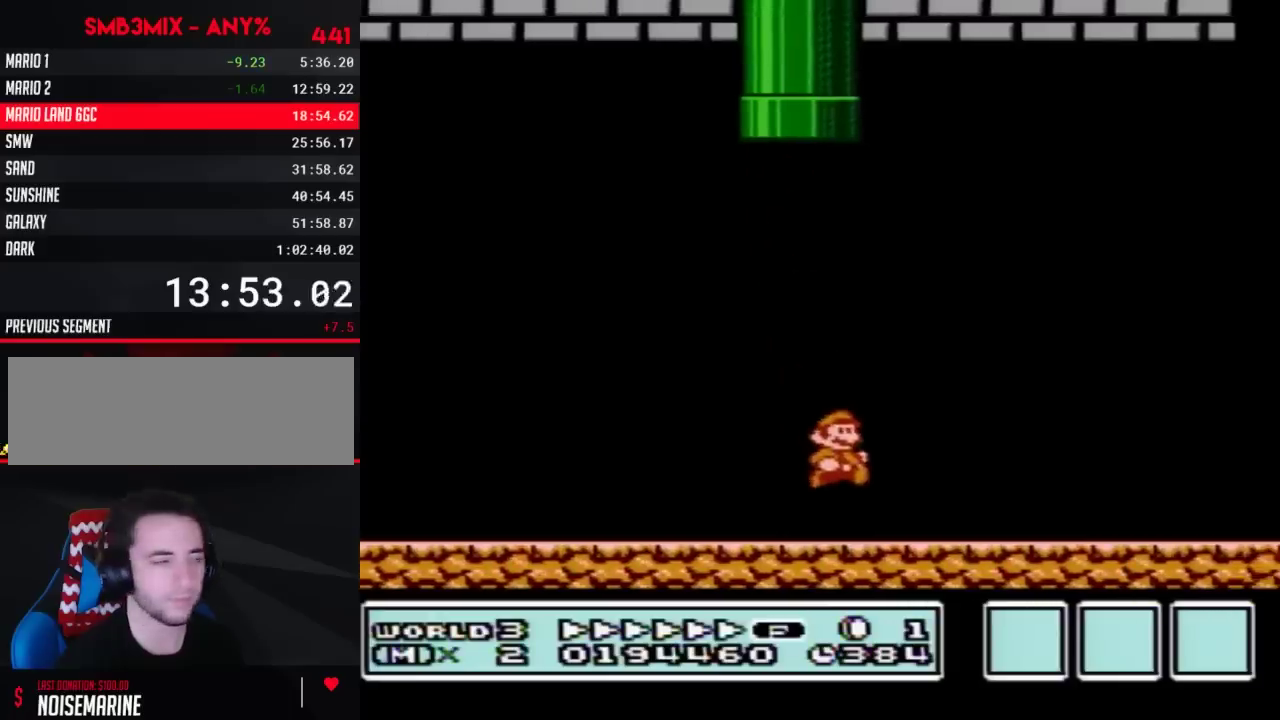
{"buttons": ["B", "DPAD_RIGHT"], "events": []}
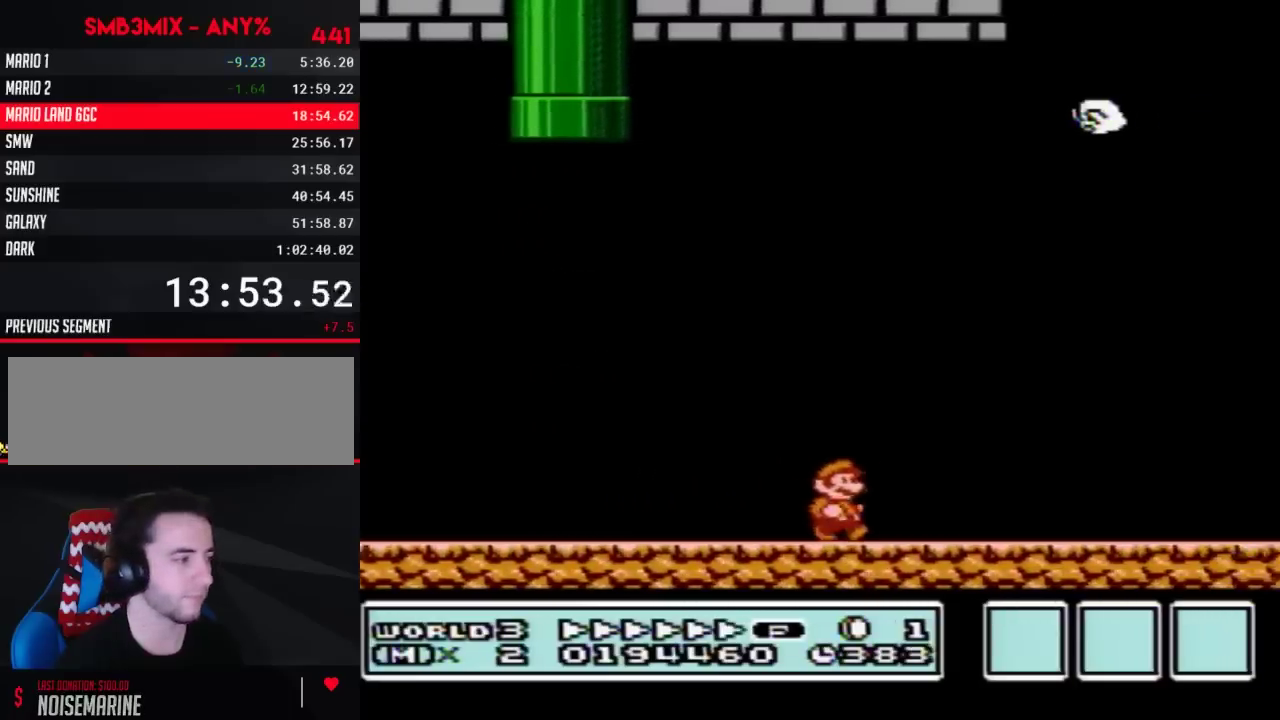
{"buttons": ["B", "DPAD_RIGHT"], "events": []}
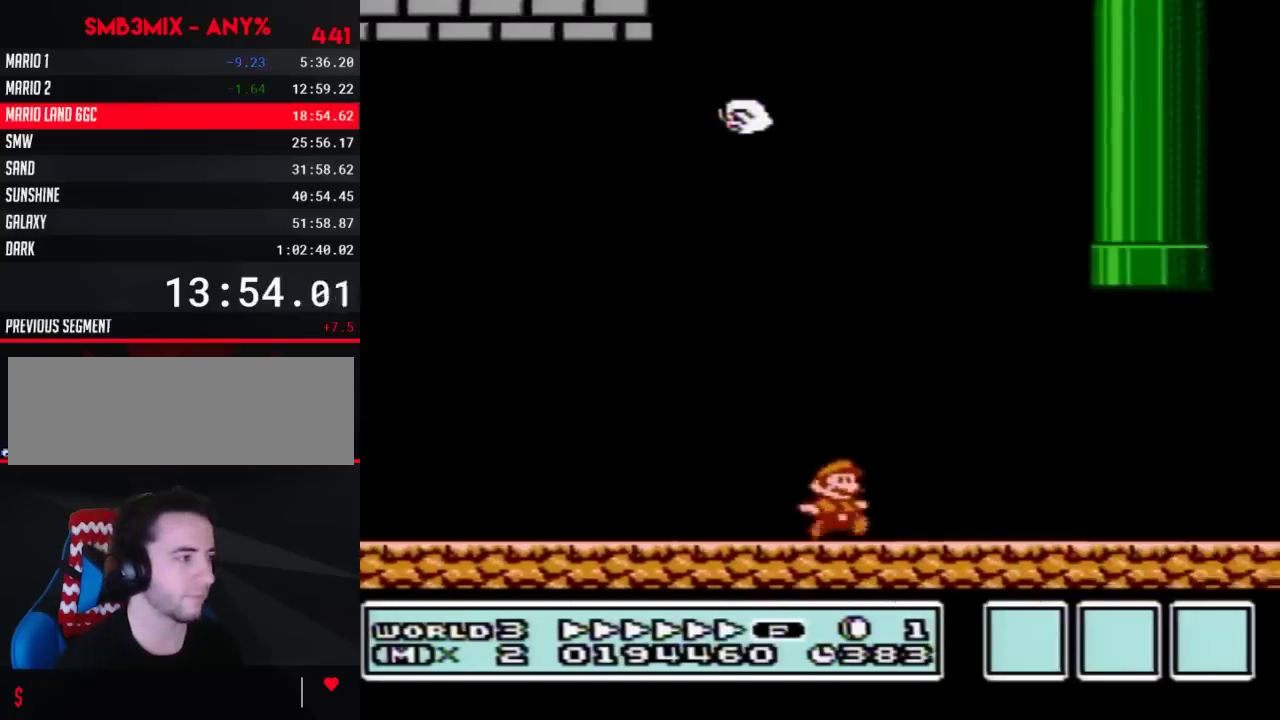
{"buttons": ["B", "DPAD_RIGHT"], "events": []}
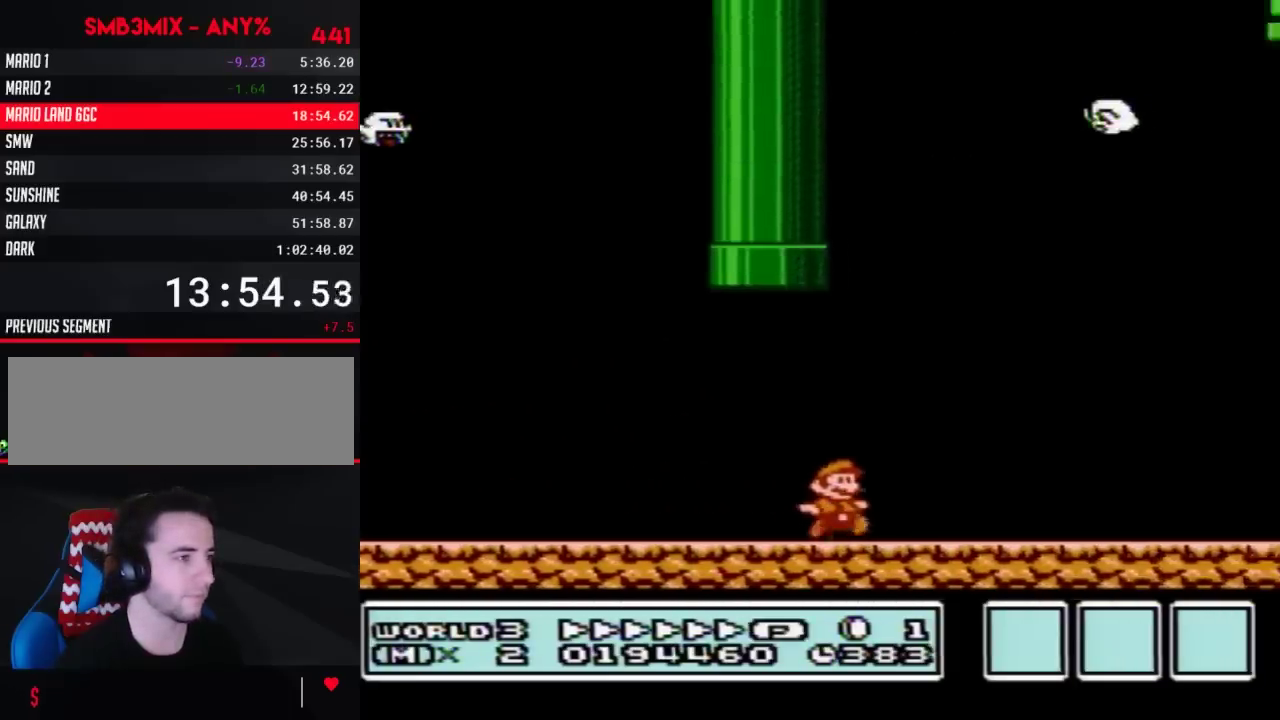
{"buttons": ["B", "DPAD_RIGHT"], "events": []}
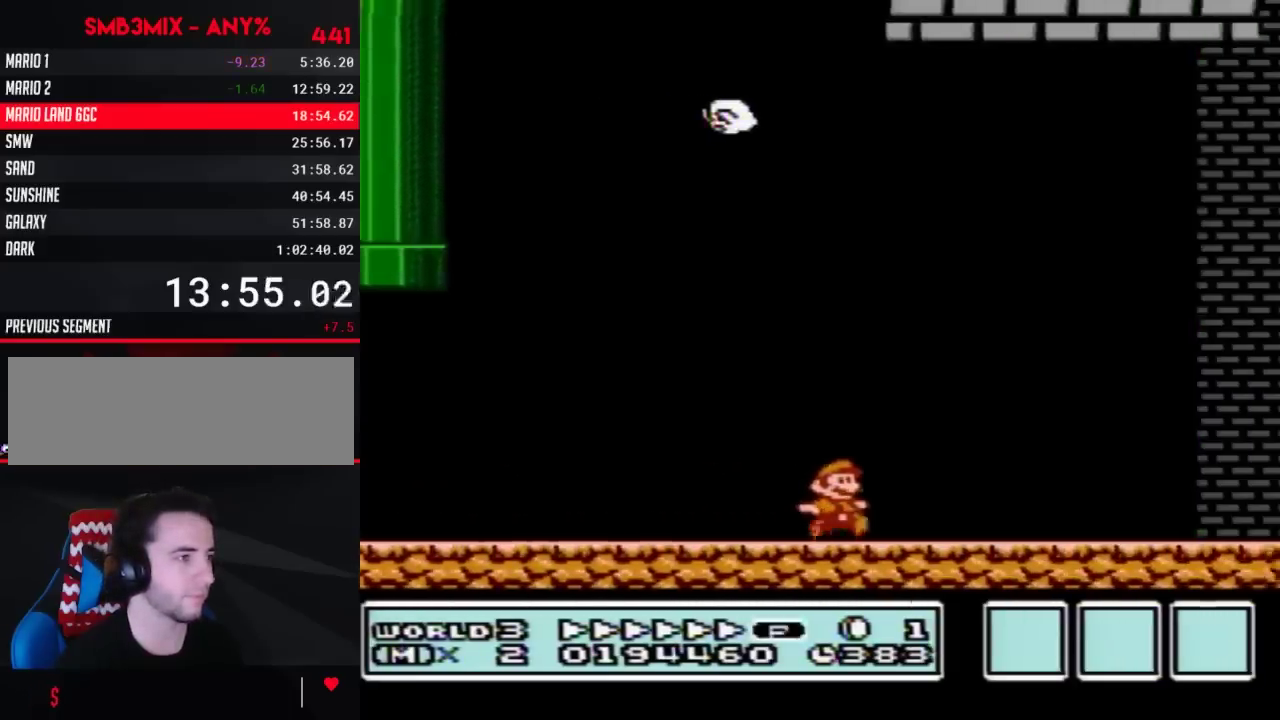
{"buttons": ["B", "DPAD_RIGHT"], "events": []}
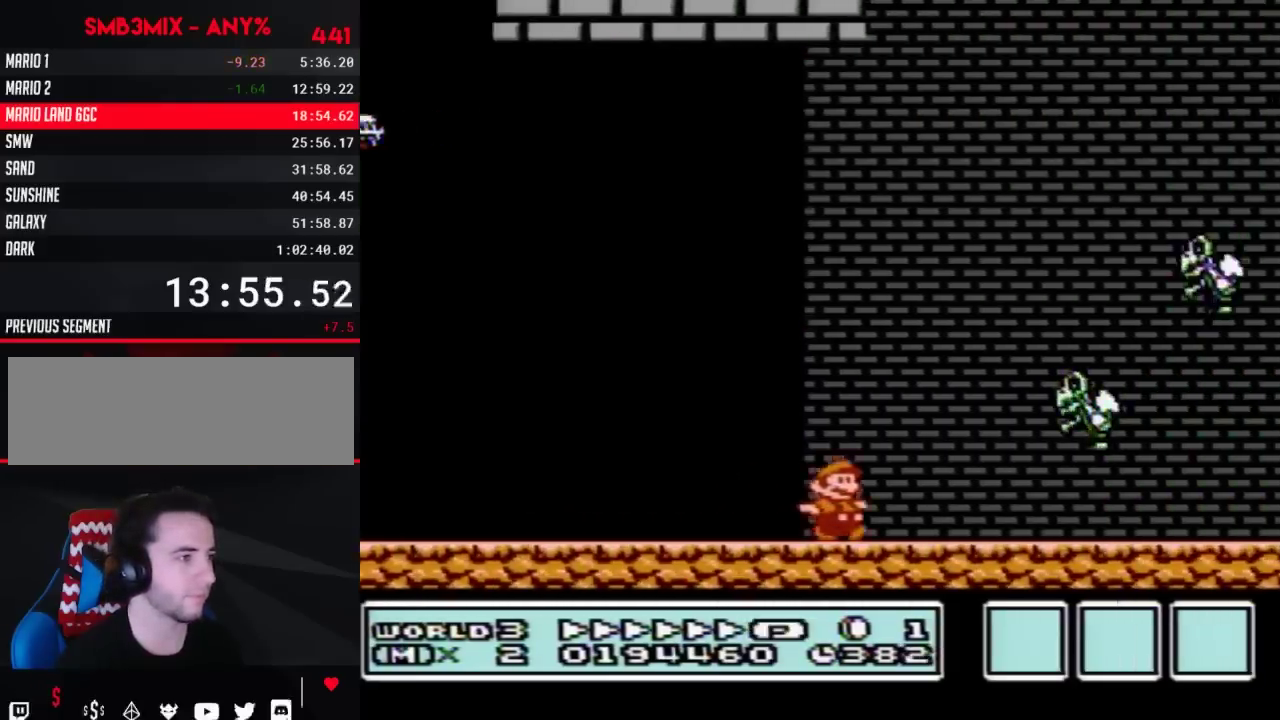
{"buttons": ["B", "DPAD_DOWN"], "events": [[300, "DPAD_DOWN", "down"], [350, "DPAD_RIGHT", "up"]]}
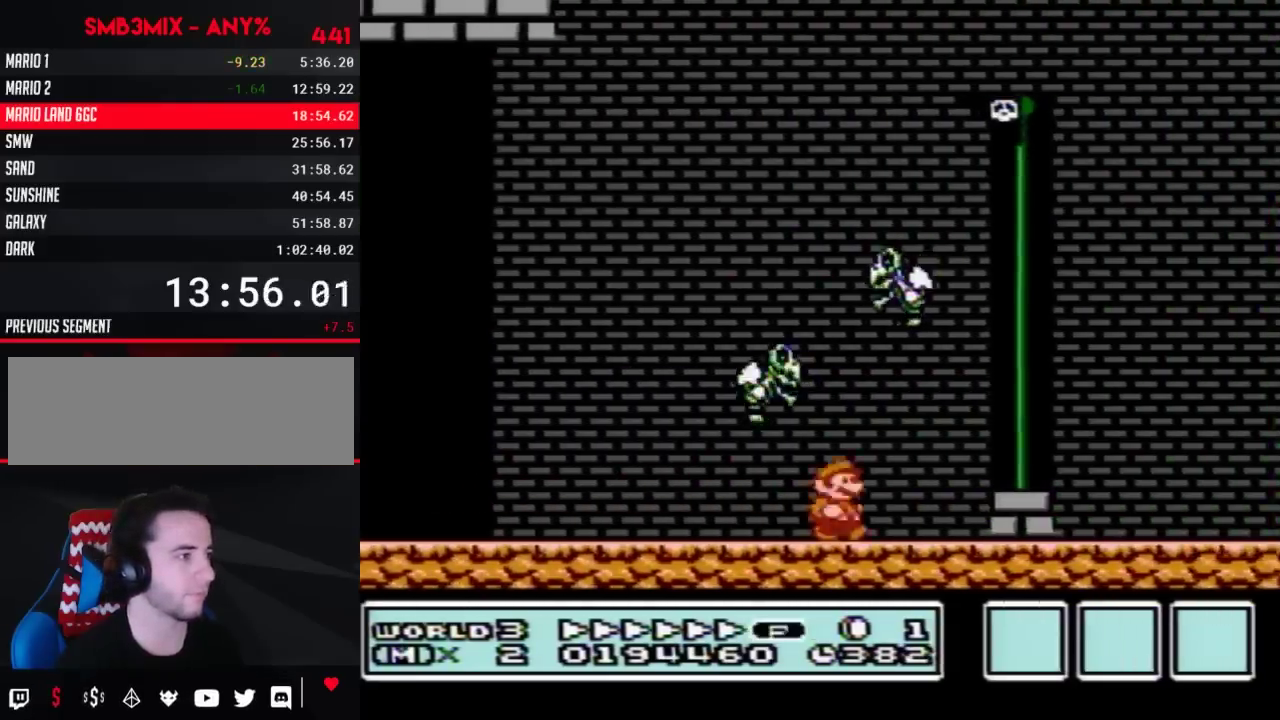
{"buttons": [], "events": [[50, "DPAD_DOWN", "up"], [50, "DPAD_RIGHT", "down"], [350, "DPAD_RIGHT", "up"], [383, "B", "up"]]}